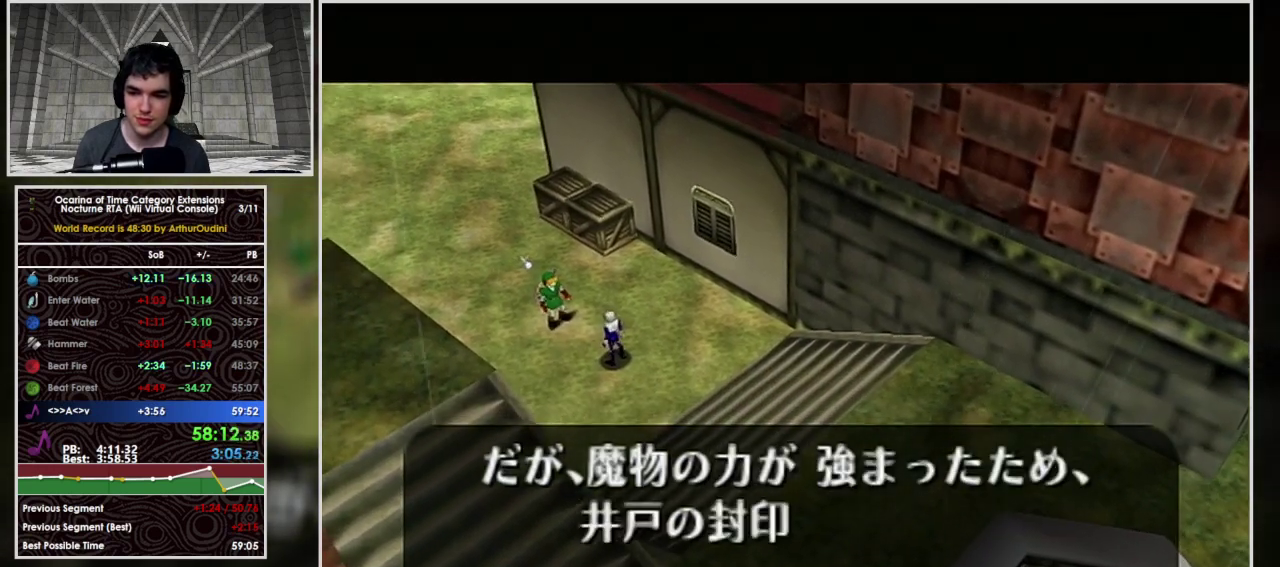
Gameplay with a controller (Nintendo layout); each line is a JSON object with the inputs held at the frame after it. "events" lists button and stick changes between this image and that frame as [ms after this image, input, new state], when the widget could be followed in between. Not read: L3 R3.
{"buttons": [], "left_stick": "center", "right_stick": "center", "events": [[100, "B", "up"], [200, "A", "down"], [233, "B", "down"], [267, "A", "up"], [333, "B", "up"], [433, "B", "down"], [500, "B", "up"]]}
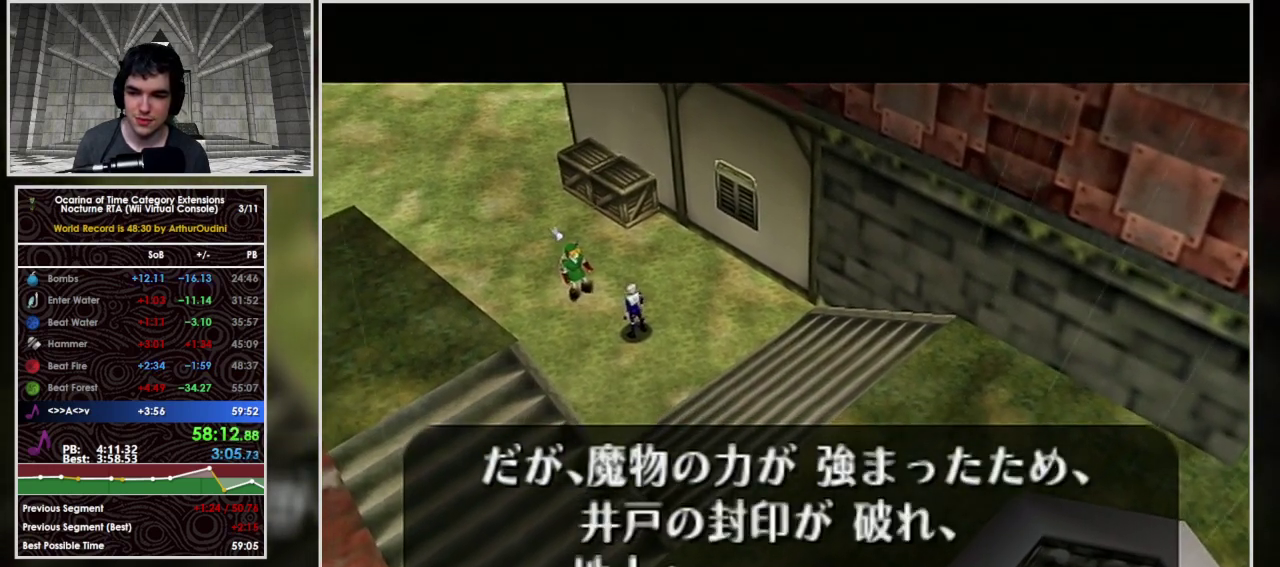
{"buttons": ["A", "B"], "left_stick": "center", "right_stick": "center", "events": [[100, "A", "down"], [133, "B", "down"], [167, "A", "up"], [233, "A", "down"], [233, "B", "up"], [300, "A", "up"], [300, "B", "down"], [433, "B", "up"], [500, "A", "down"], [500, "B", "down"]]}
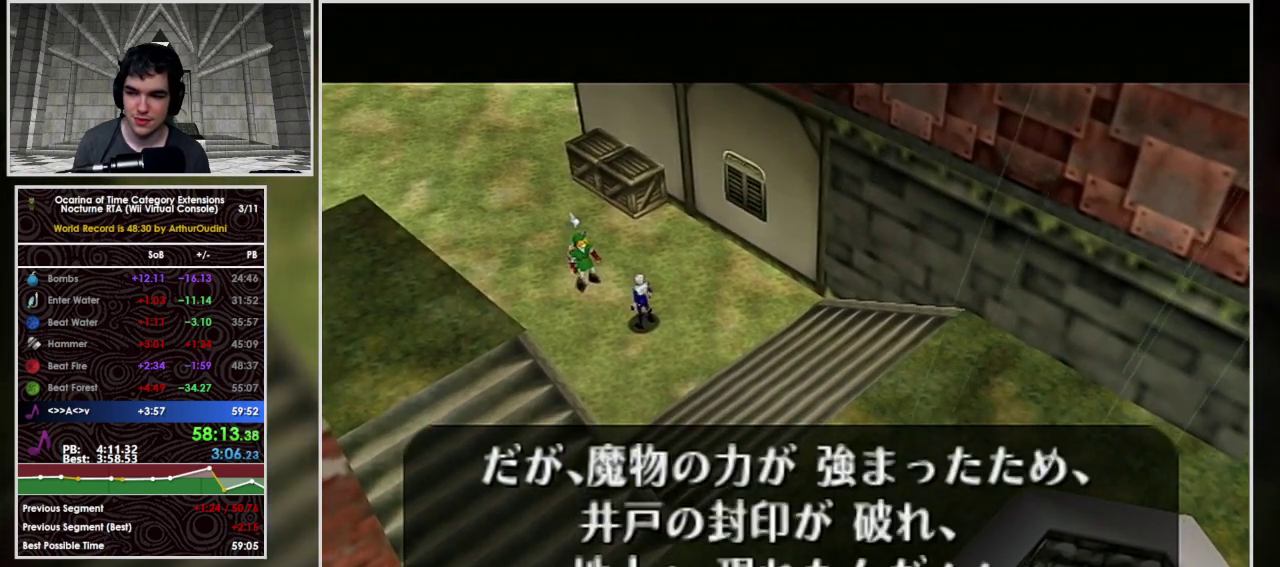
{"buttons": [], "left_stick": "center", "right_stick": "center", "events": [[67, "A", "up"], [133, "B", "up"], [167, "A", "down"], [200, "B", "down"], [233, "A", "up"], [300, "A", "down"], [300, "B", "up"], [400, "A", "up"], [433, "B", "down"], [500, "B", "up"]]}
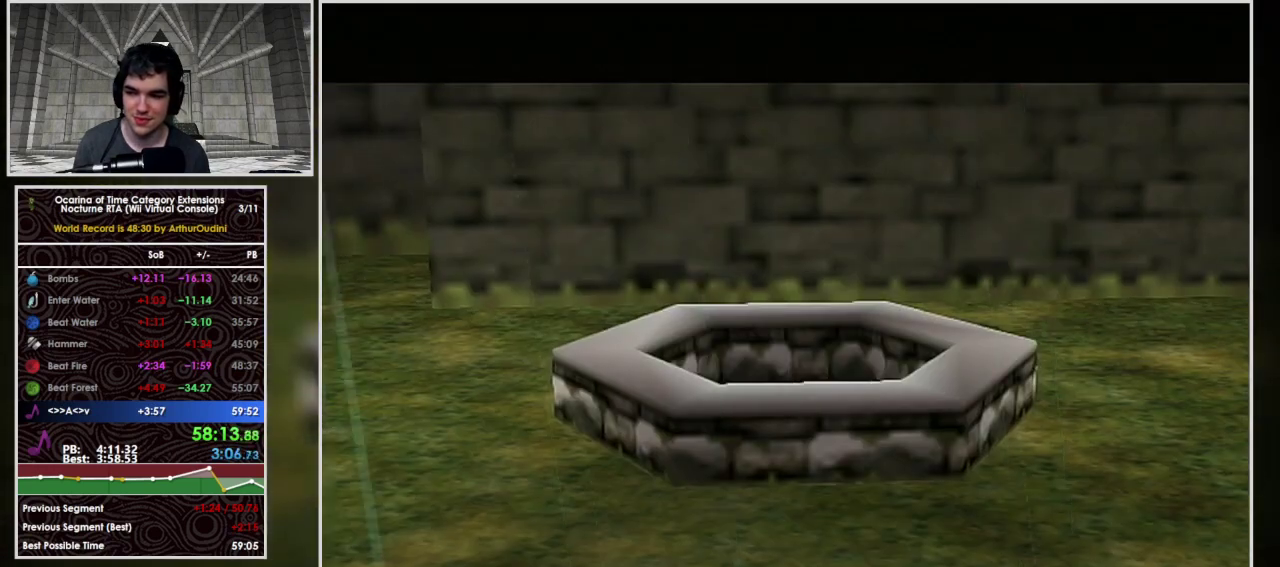
{"buttons": ["A"], "left_stick": "center", "right_stick": "center", "events": [[100, "A", "down"], [133, "B", "down"], [167, "A", "up"], [233, "A", "down"], [233, "B", "up"], [300, "A", "up"], [333, "B", "down"], [400, "A", "down"], [467, "B", "up"]]}